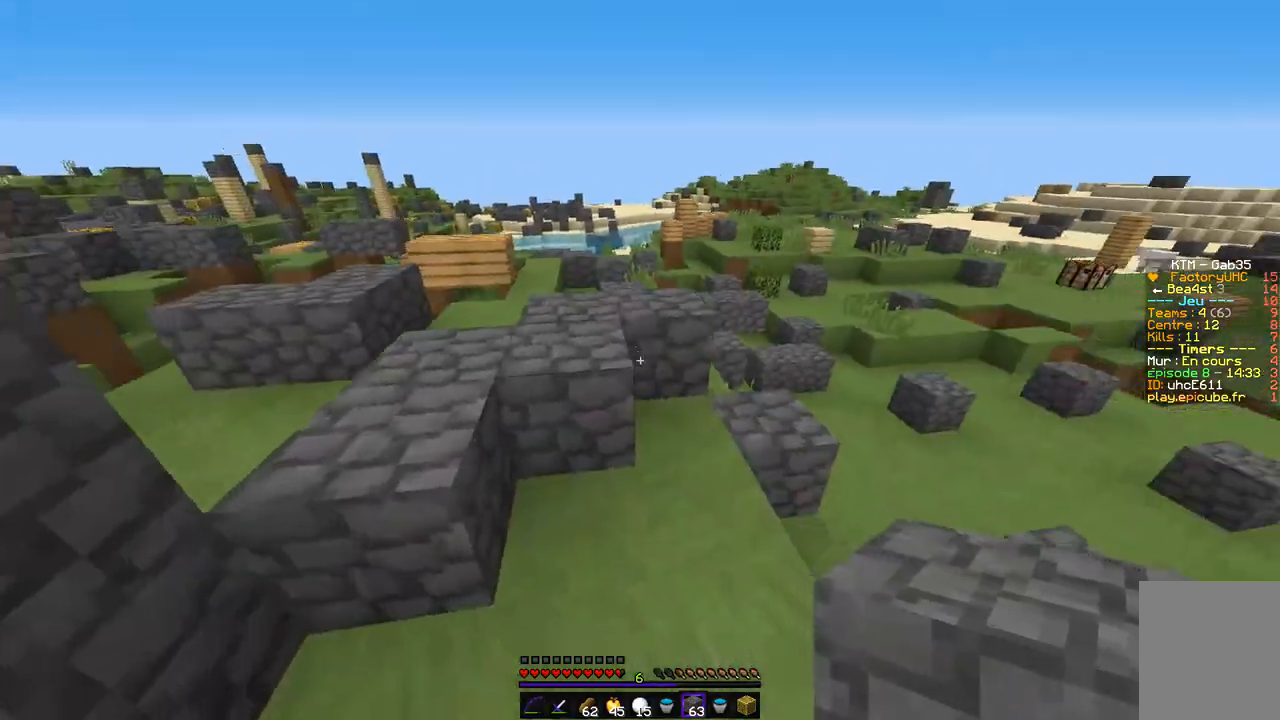
Gameplay with keyboard and mouse; each line is a JSON object with the keys and mouse buttons held at the frame after it. "events" lists presses ("down") and releases ("up") of "d", "q", "s", "z", "mouse_left" and "mouse_right" between this image and that frame as [ms after this image, input, new state], when the widget could be followed in between. "mouse_left", "mouse_right" = the "left", "right" buttons of the "mouse" list. No other keys are recorded. Fast repeated clicks can show as one long hold. Mouse movement is not recorded.
{"keys": ["z"], "mouse": [], "events": []}
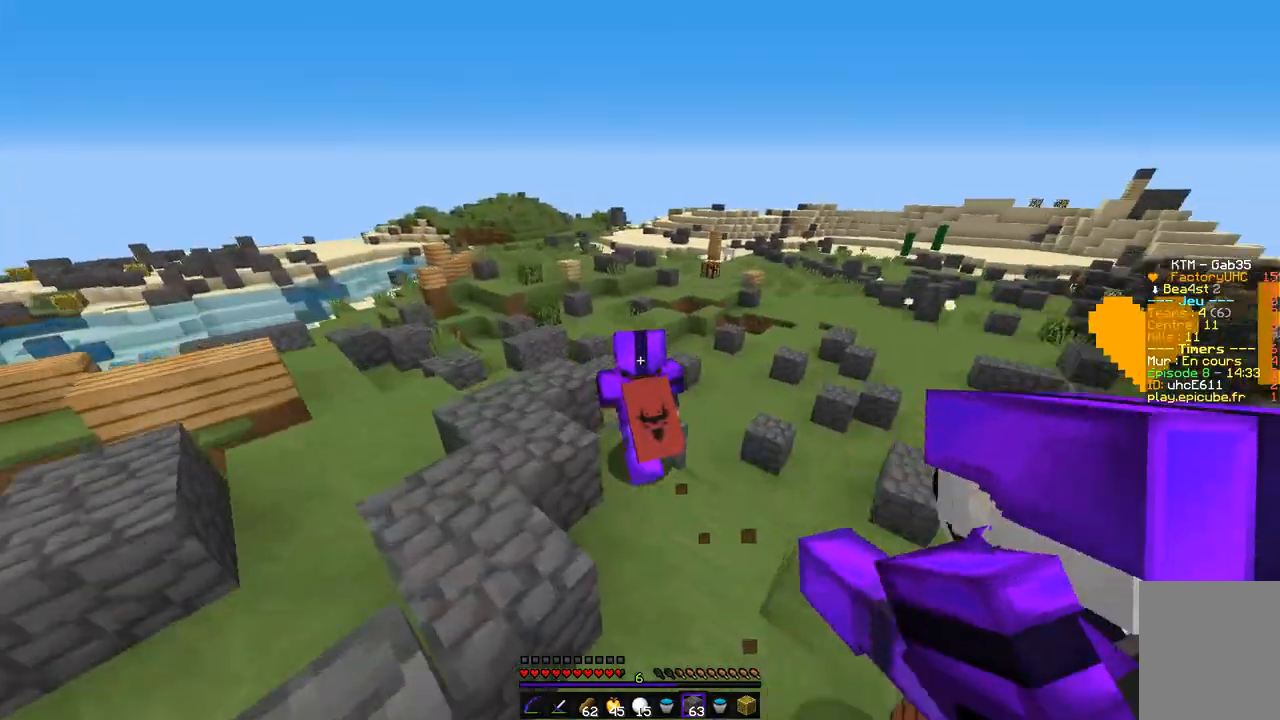
{"keys": ["z"], "mouse": [], "events": []}
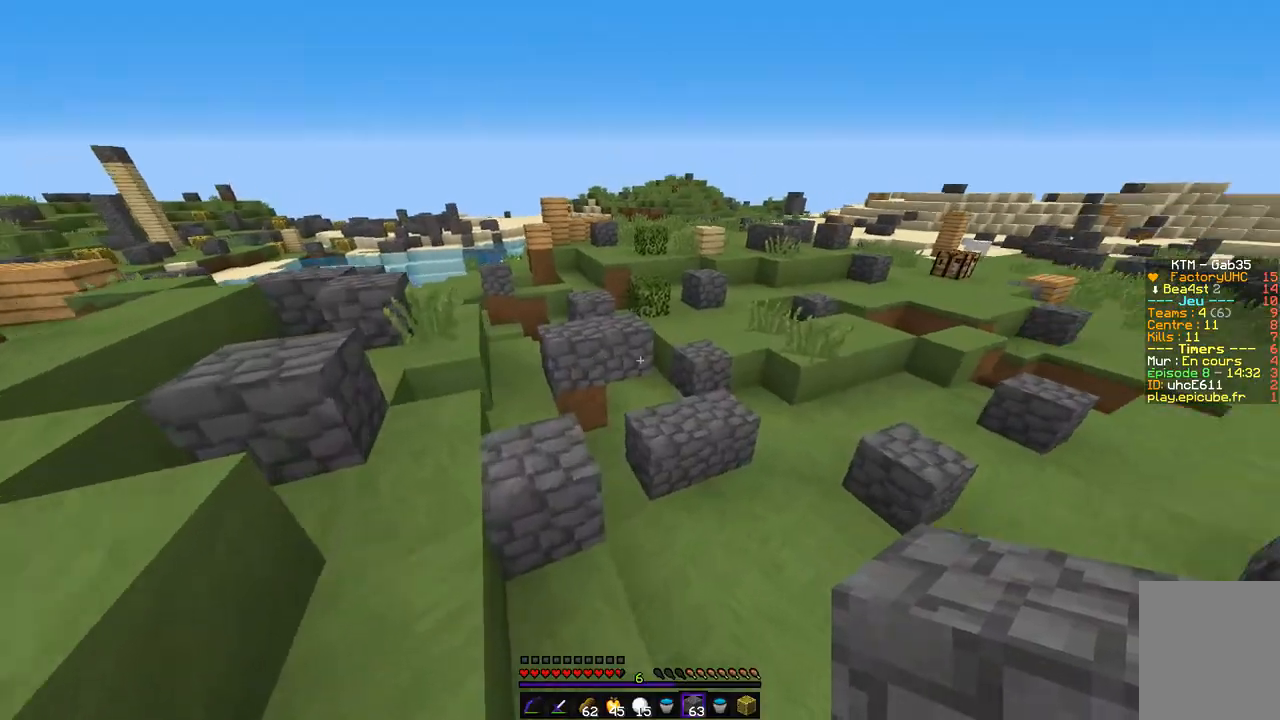
{"keys": ["z"], "mouse": [], "events": []}
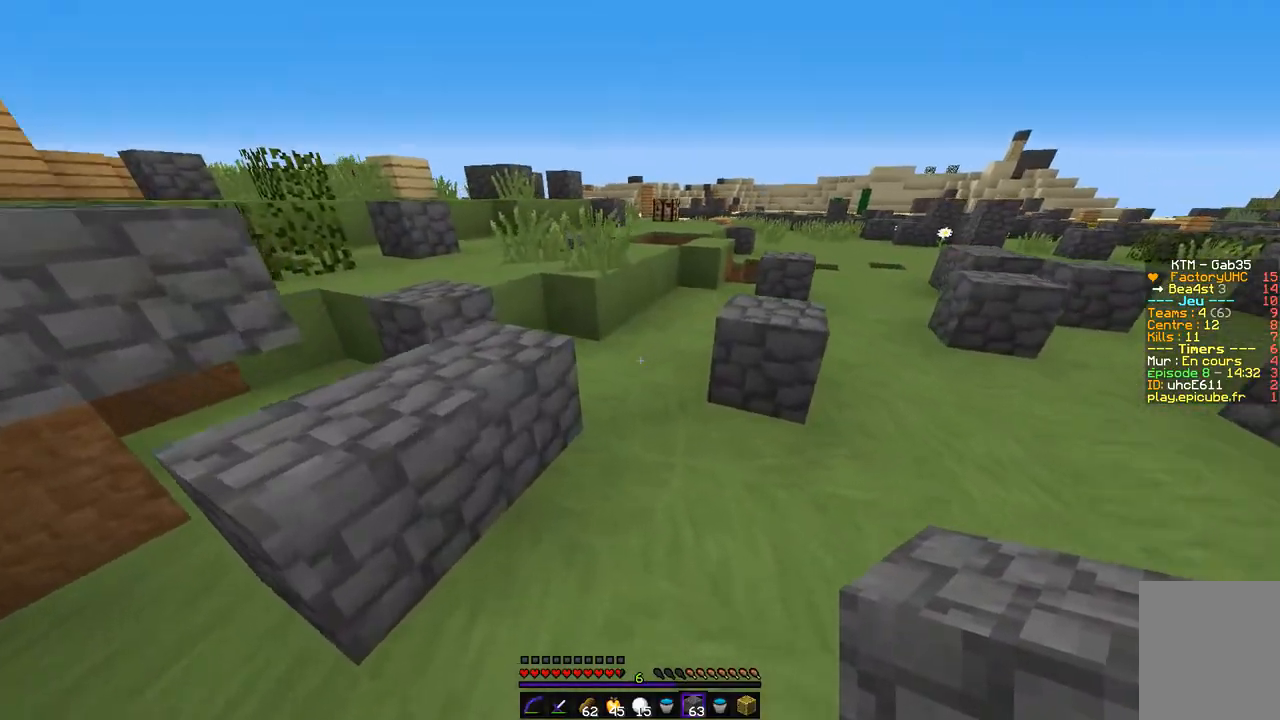
{"keys": ["d", "z"], "mouse": [], "events": [[237, "q", "down"], [440, "d", "down"], [456, "q", "up"]]}
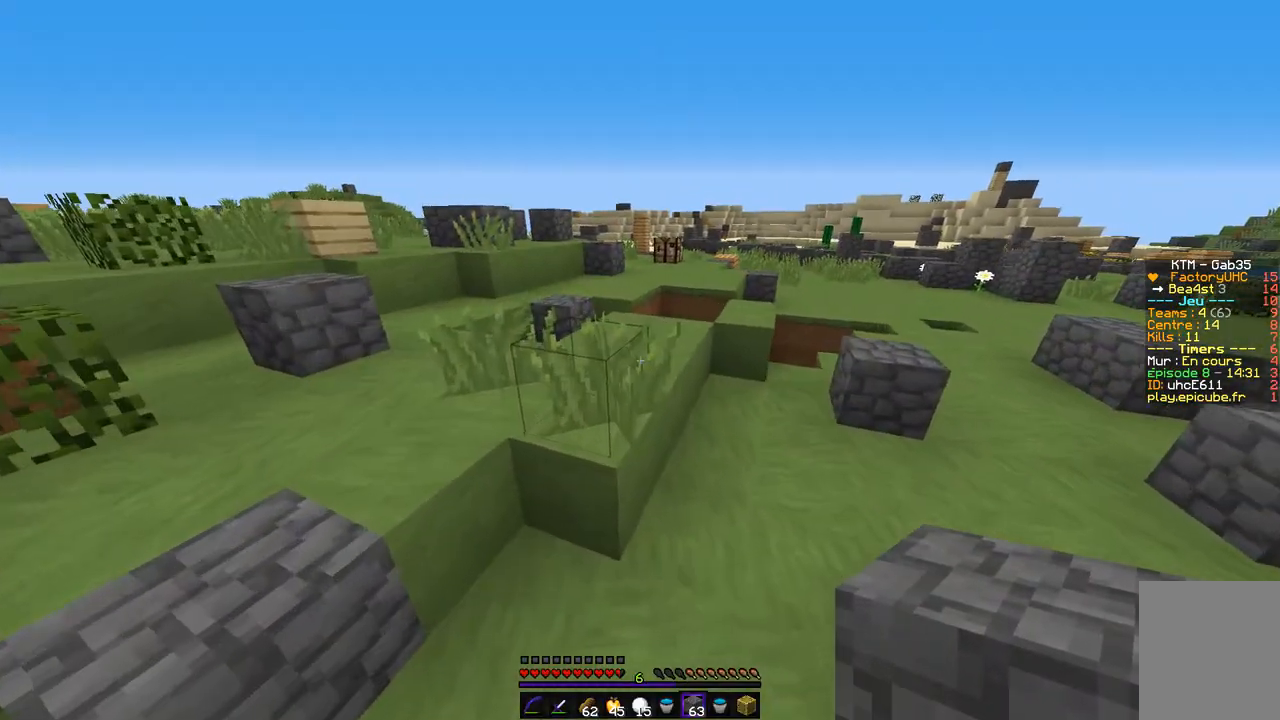
{"keys": ["z"], "mouse": [], "events": [[51, "d", "up"]]}
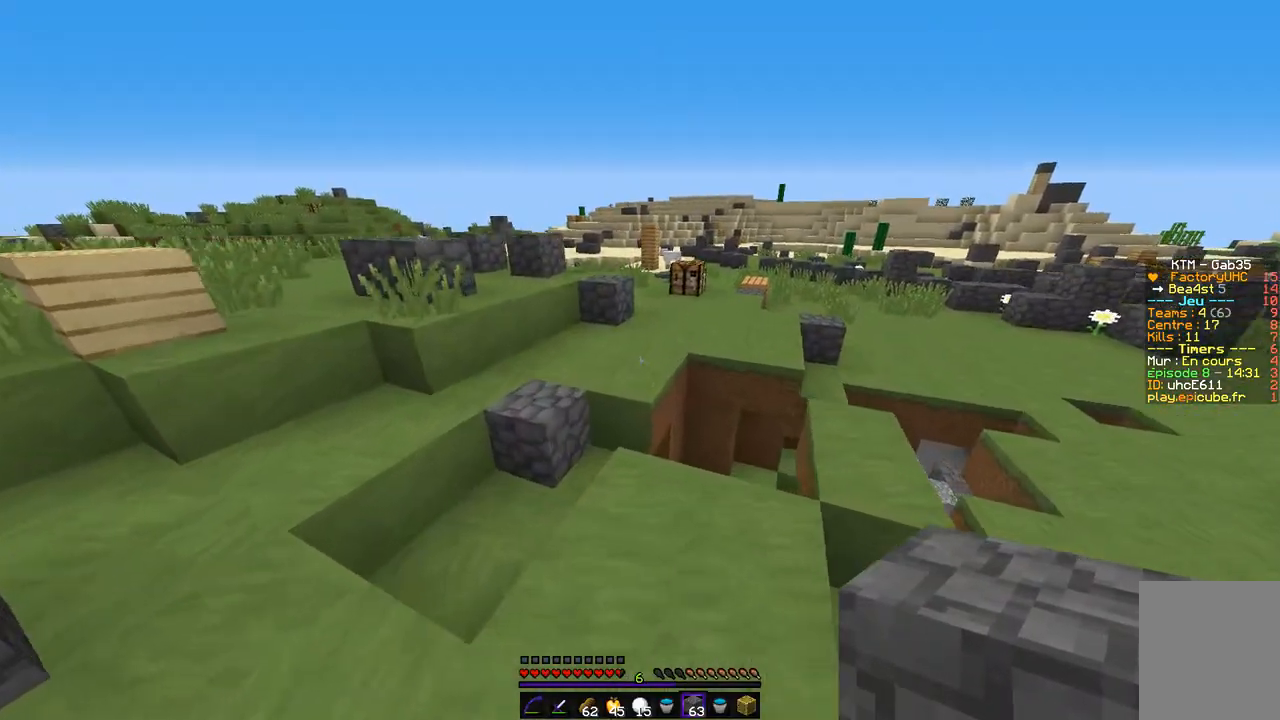
{"keys": ["z"], "mouse": [], "events": []}
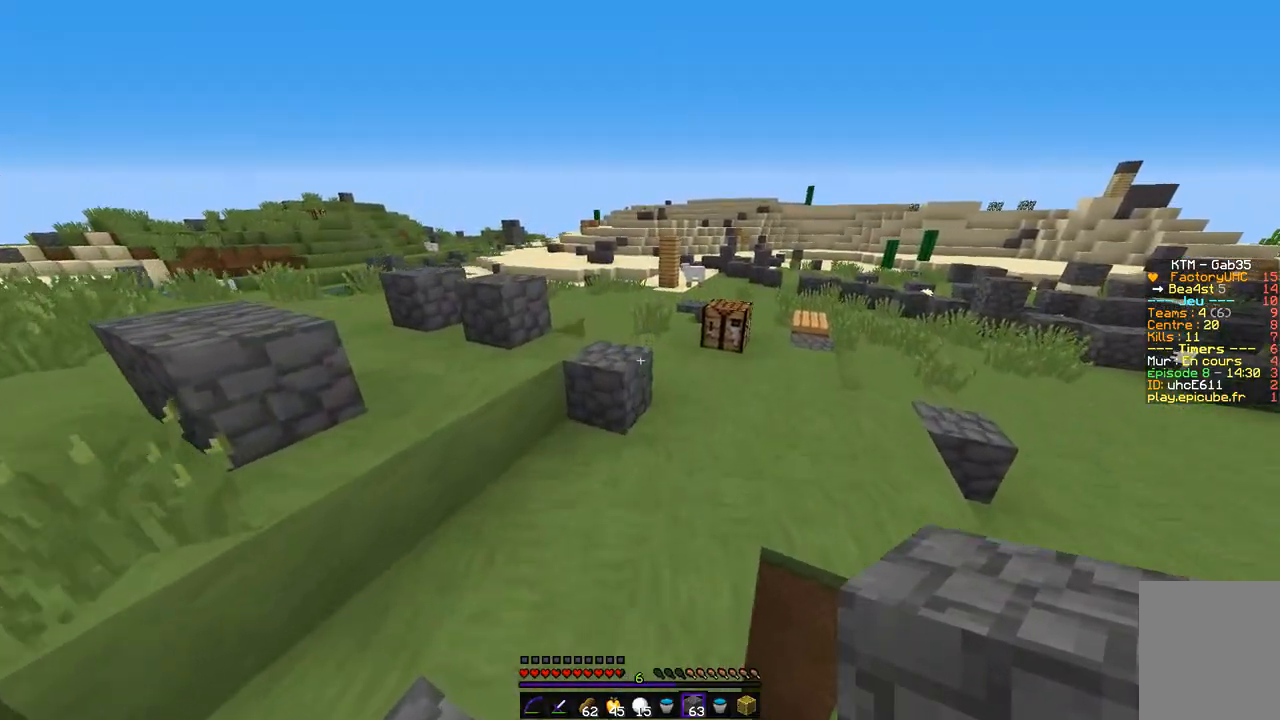
{"keys": ["z"], "mouse": [], "events": [[236, "d", "down"], [456, "d", "up"]]}
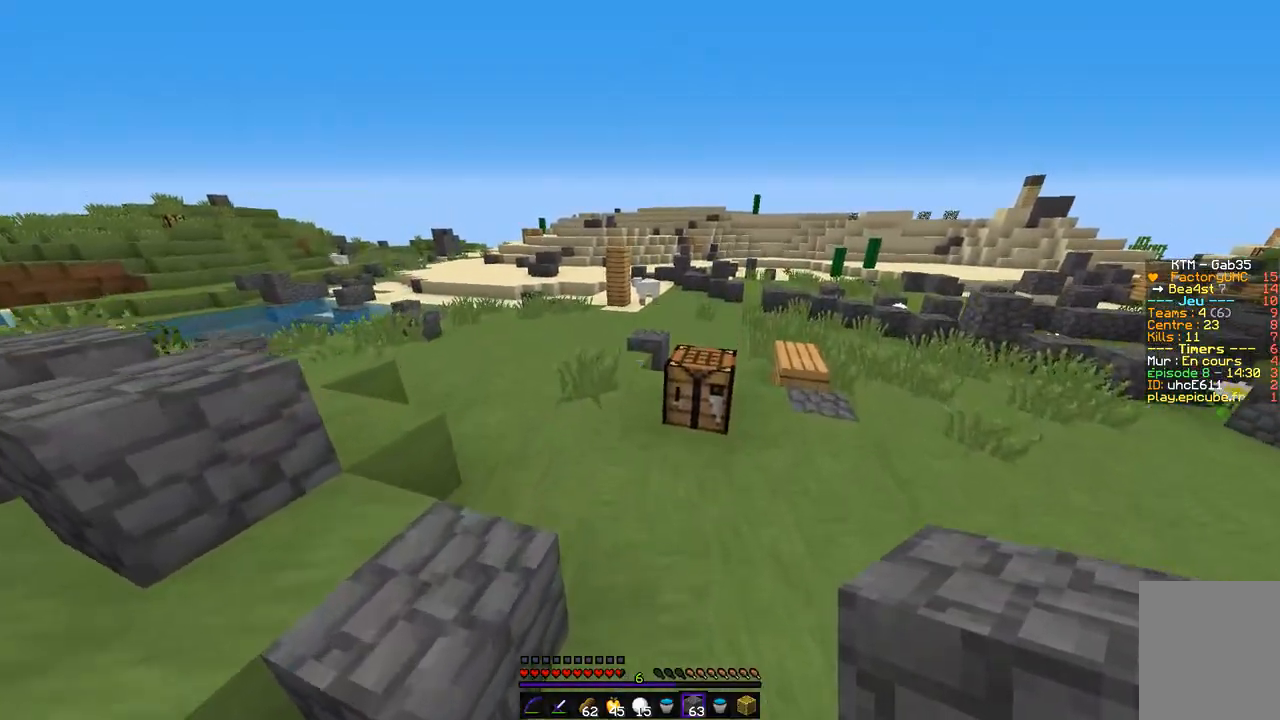
{"keys": ["z"], "mouse": [], "events": []}
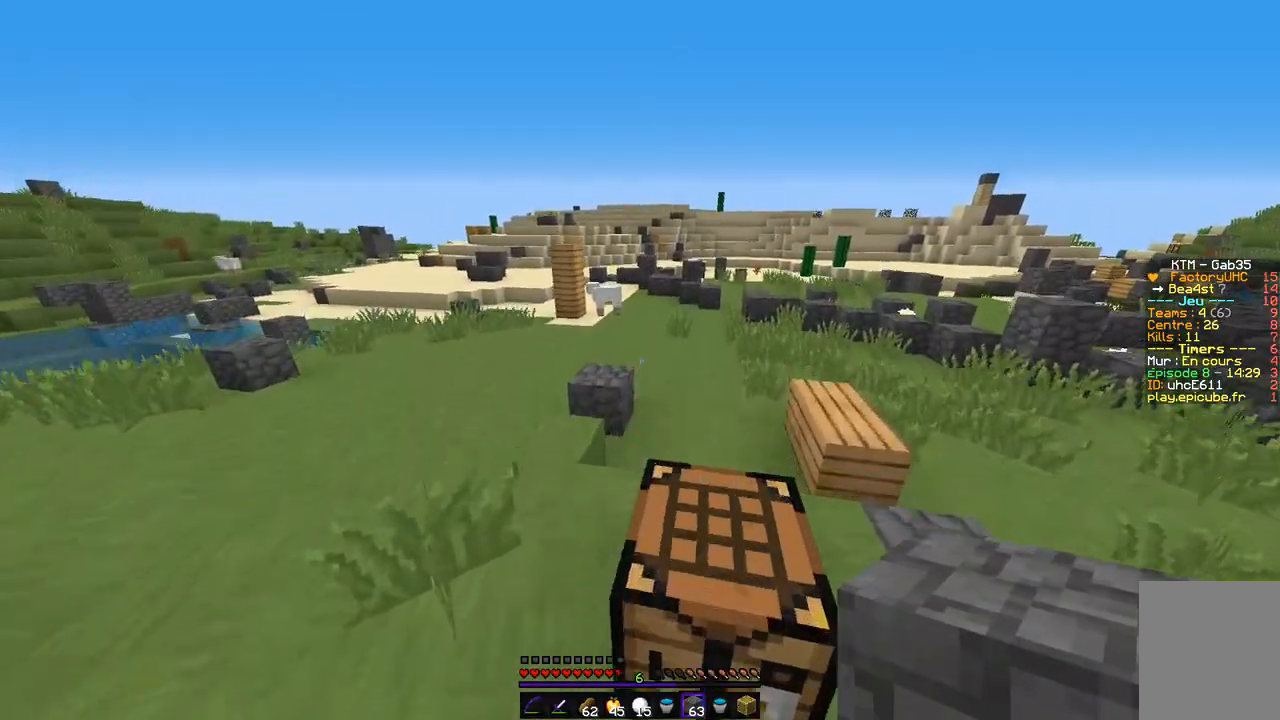
{"keys": ["z"], "mouse": [], "events": []}
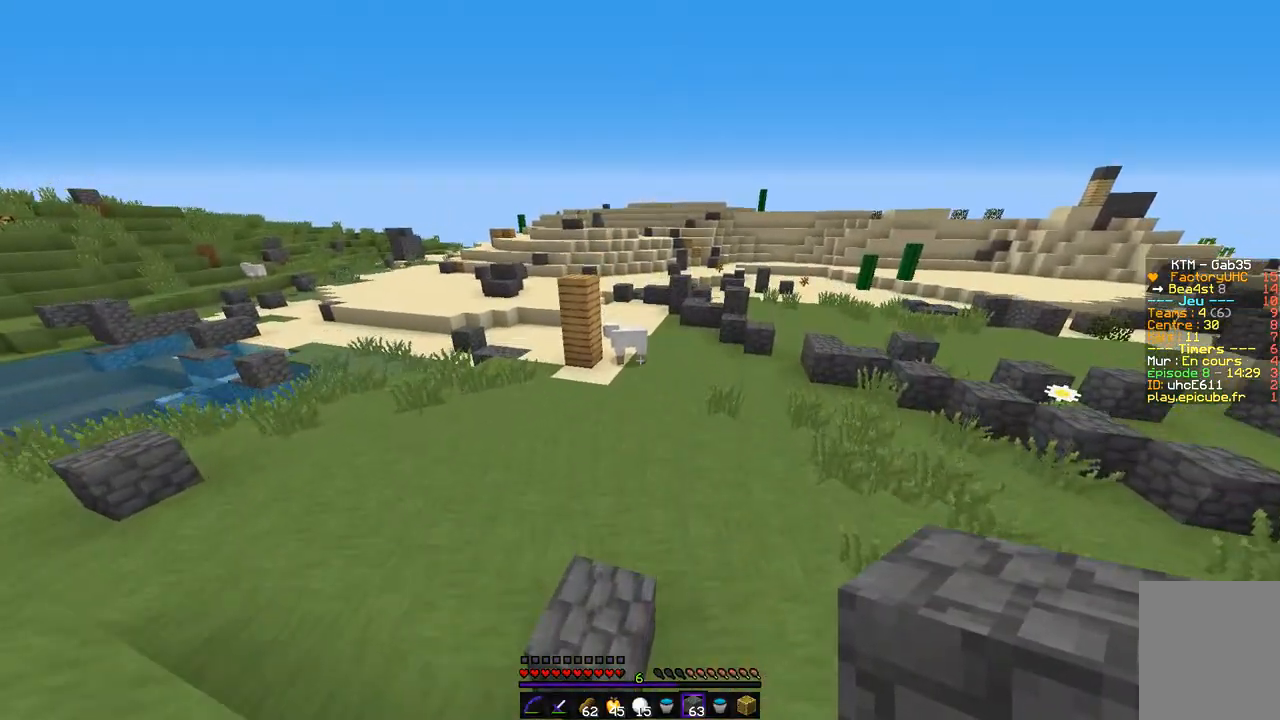
{"keys": ["z"], "mouse": [], "events": []}
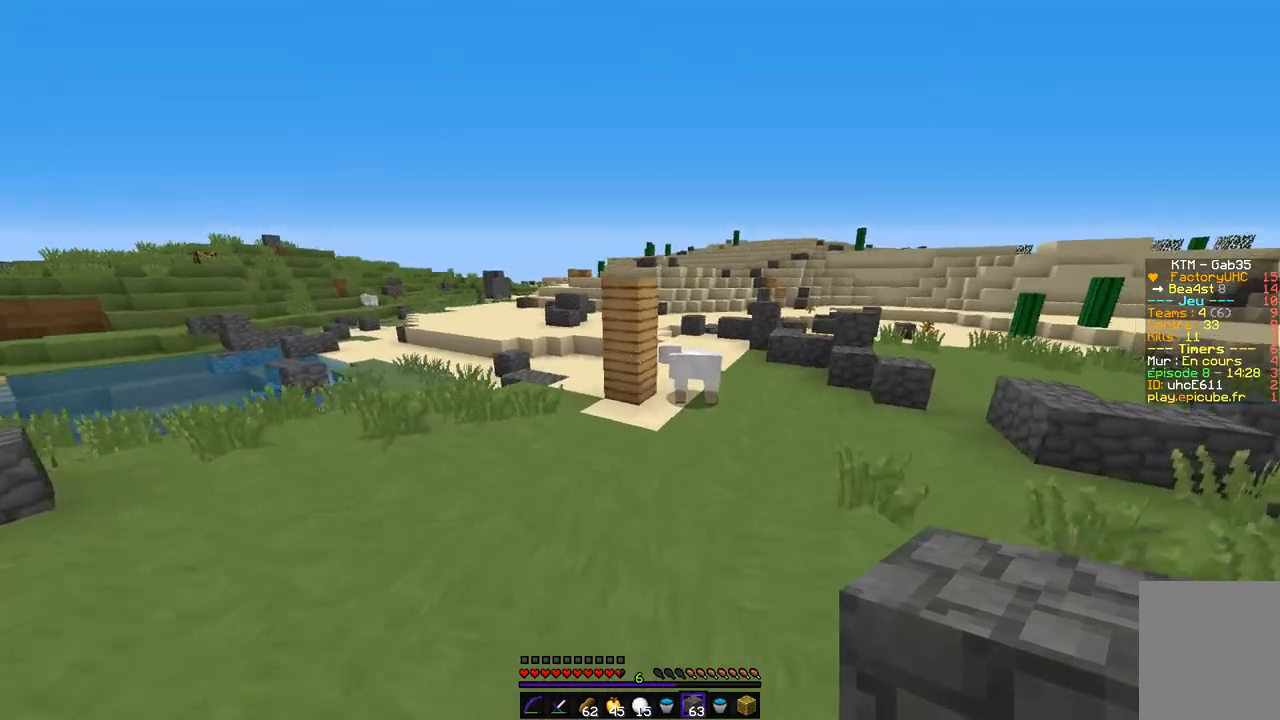
{"keys": ["z"], "mouse": [], "events": []}
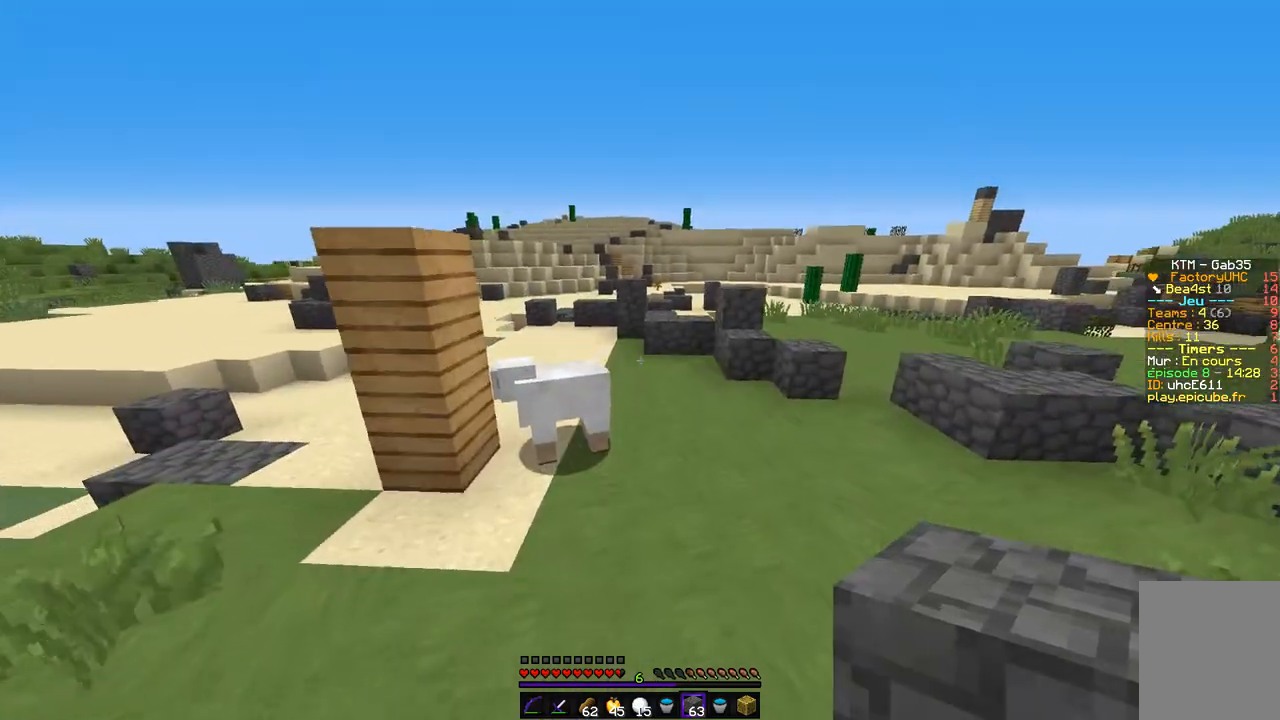
{"keys": ["z"], "mouse": ["left", "right"], "events": [[355, "mouse_left", "down"], [389, "mouse_right", "down"]]}
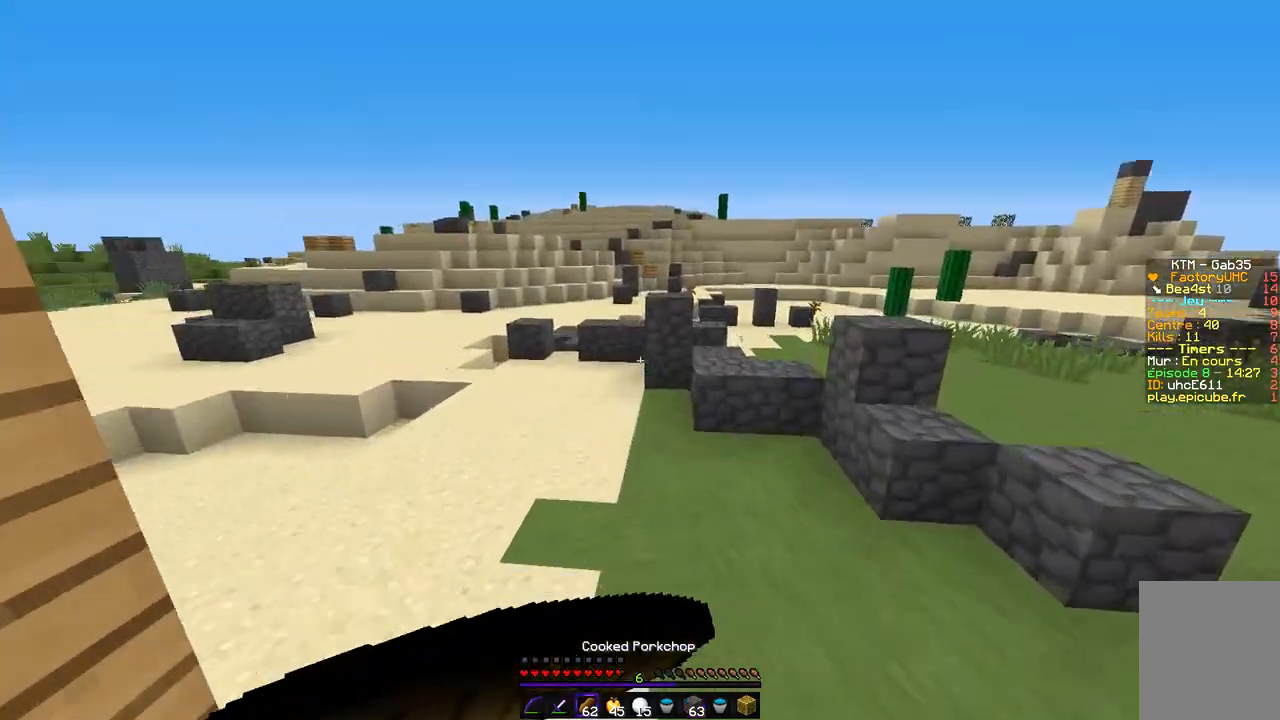
{"keys": ["d", "z"], "mouse": ["left", "right"], "events": [[440, "d", "down"]]}
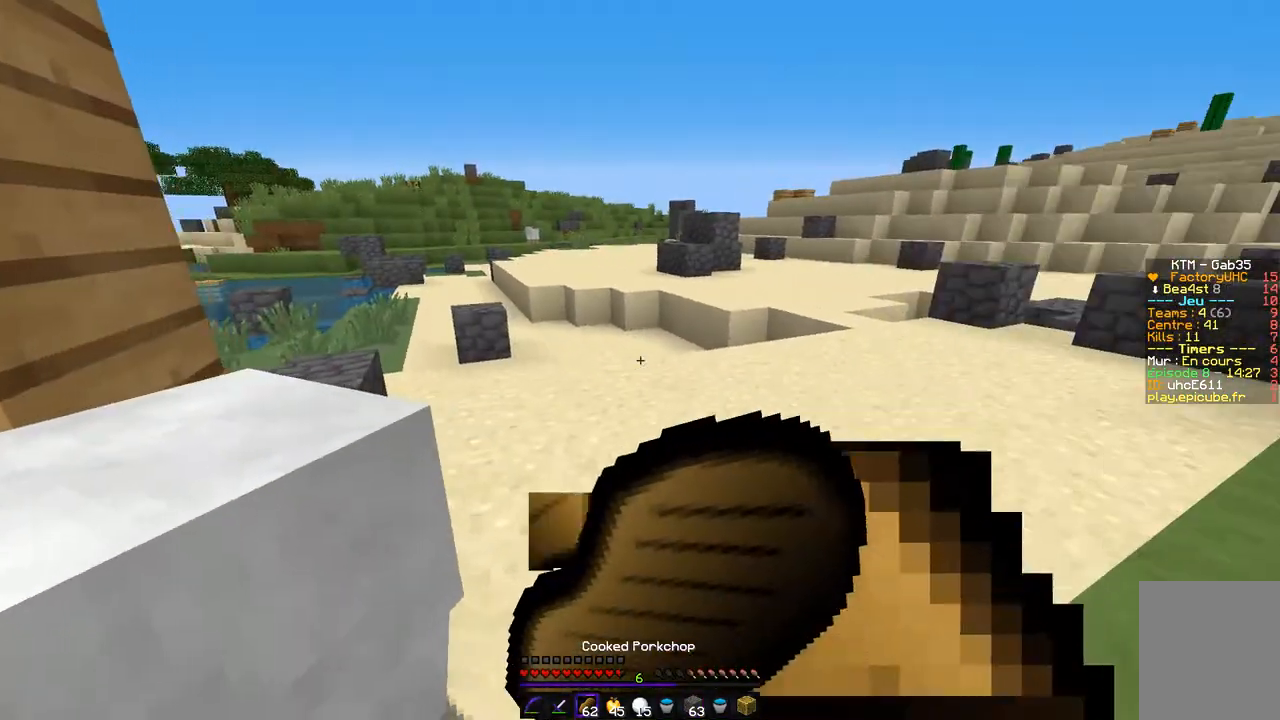
{"keys": ["z"], "mouse": ["left", "right"], "events": [[287, "d", "up"]]}
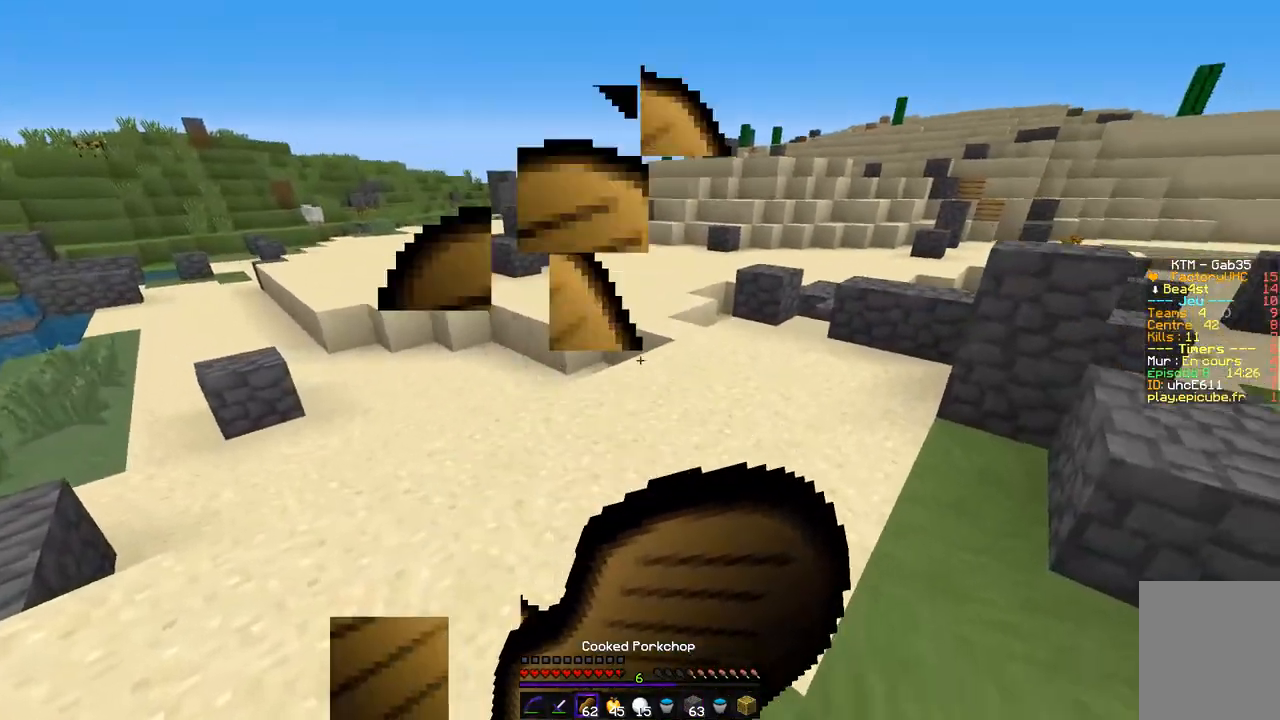
{"keys": ["z"], "mouse": ["right"], "events": [[152, "mouse_left", "up"]]}
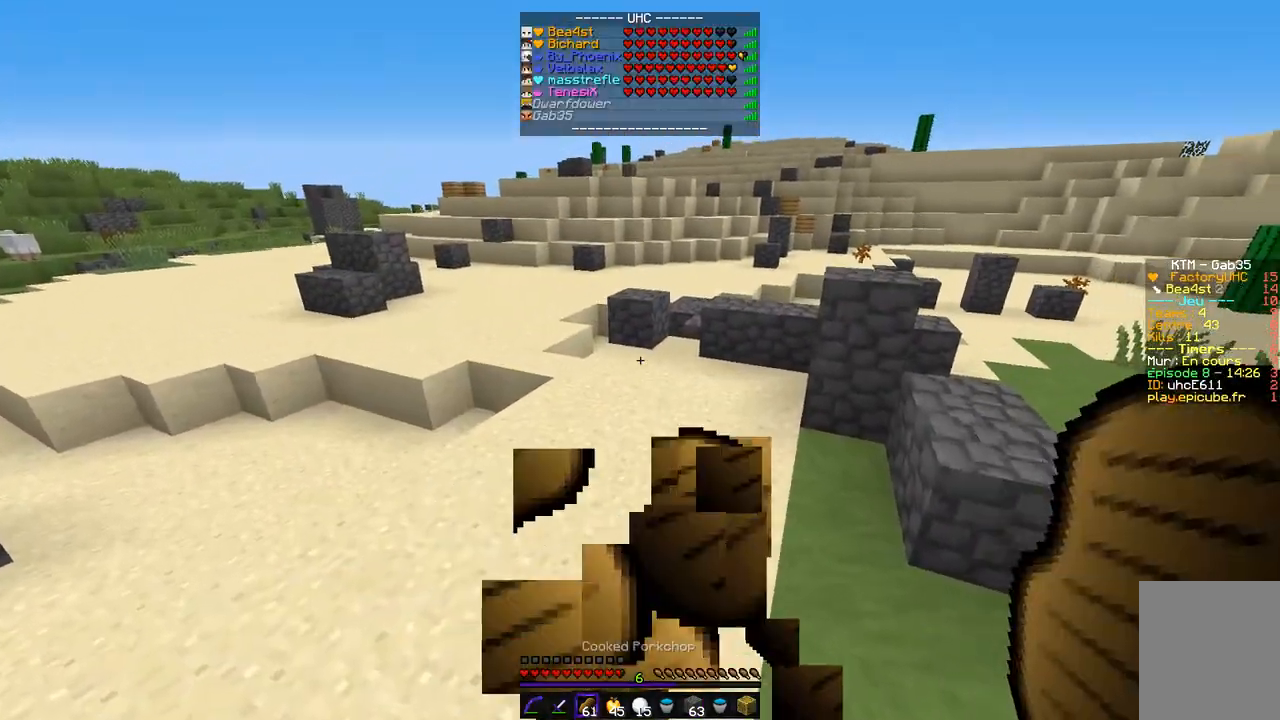
{"keys": ["z"], "mouse": [], "events": [[237, "mouse_right", "up"]]}
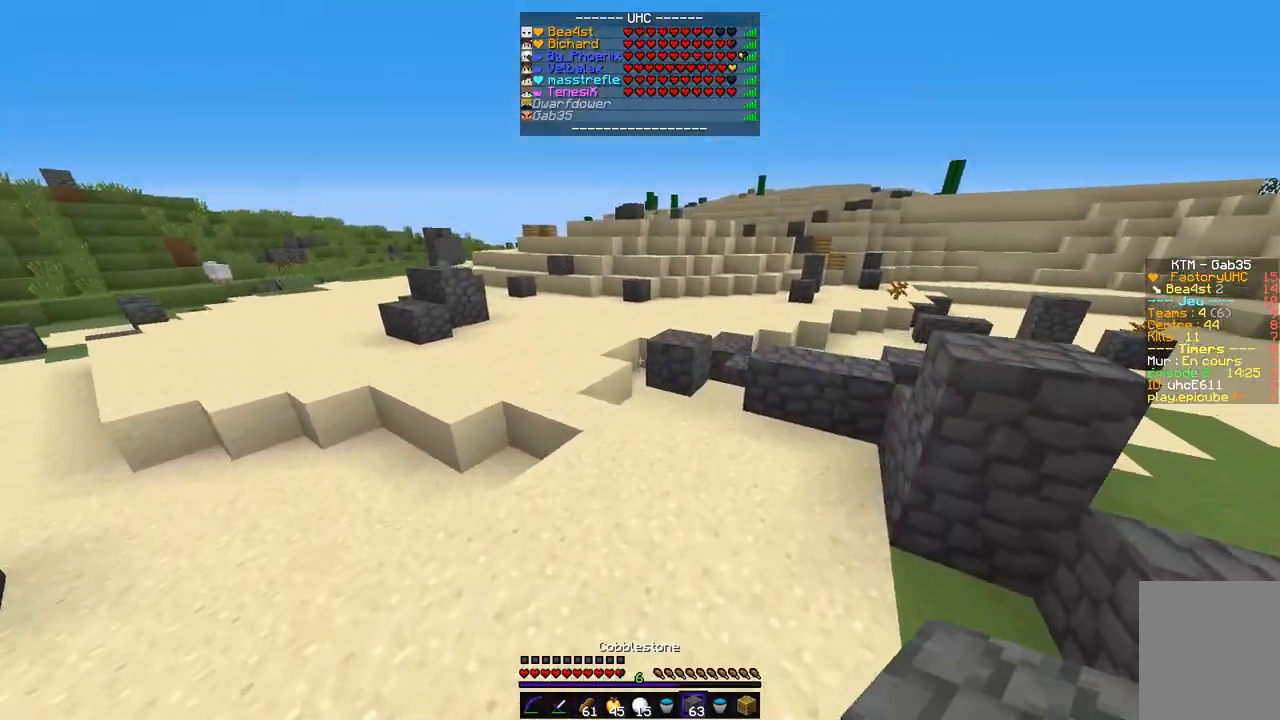
{"keys": ["z"], "mouse": [], "events": []}
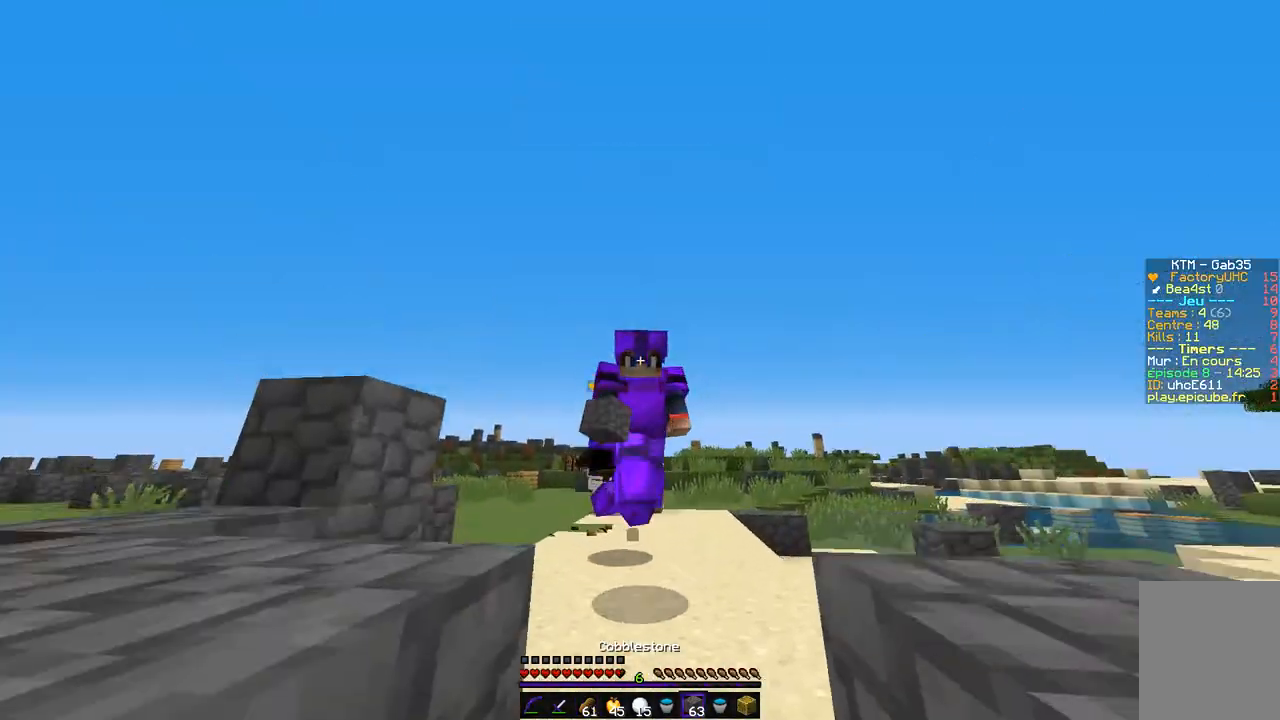
{"keys": ["z"], "mouse": [], "events": []}
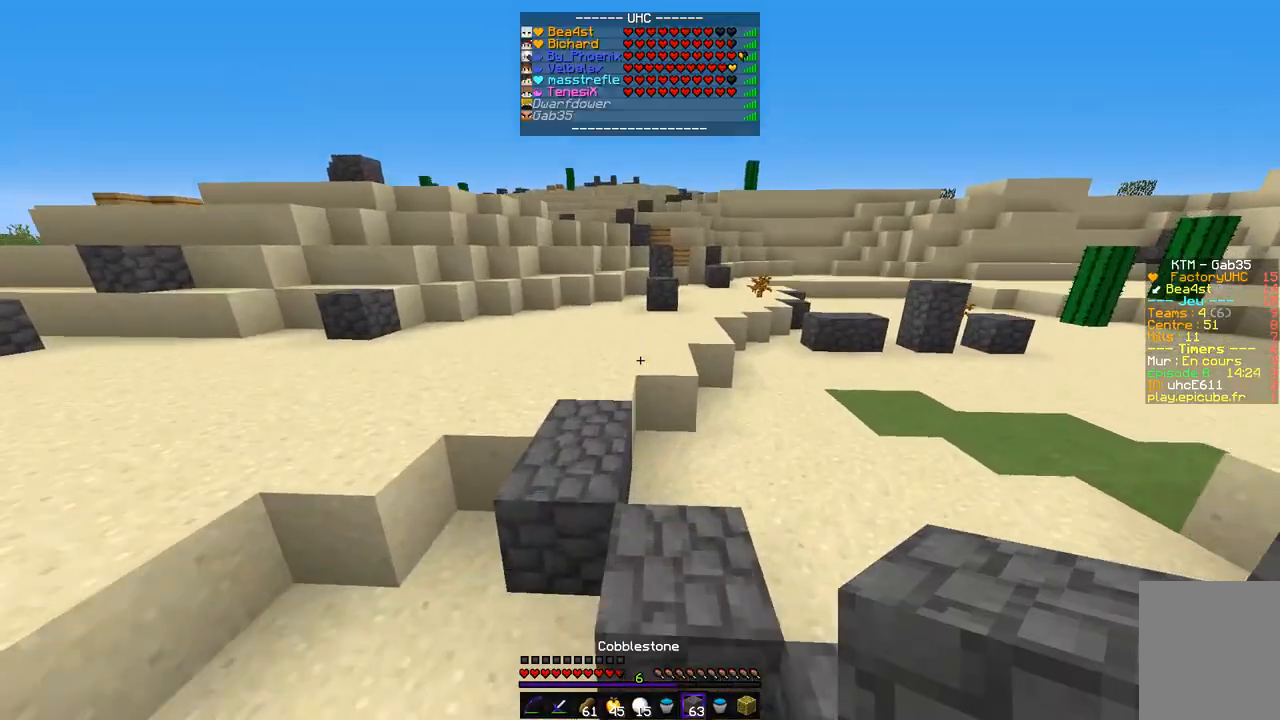
{"keys": ["z"], "mouse": [], "events": []}
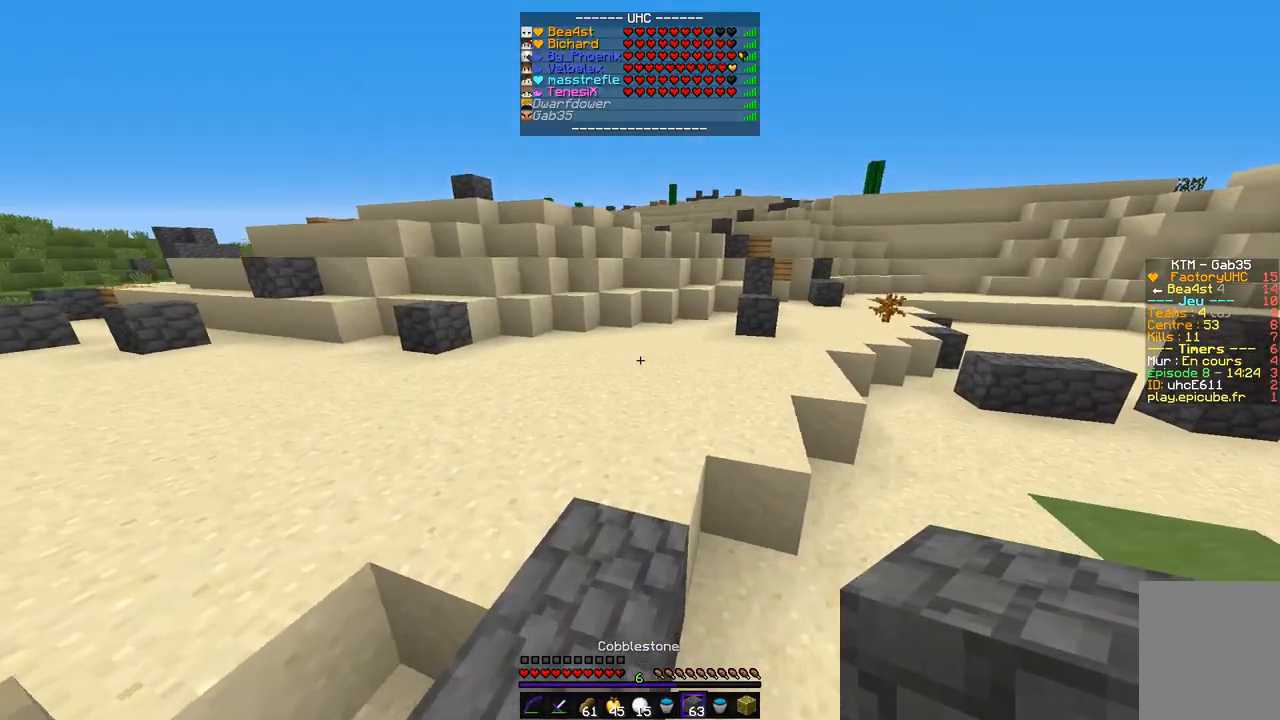
{"keys": ["z"], "mouse": [], "events": []}
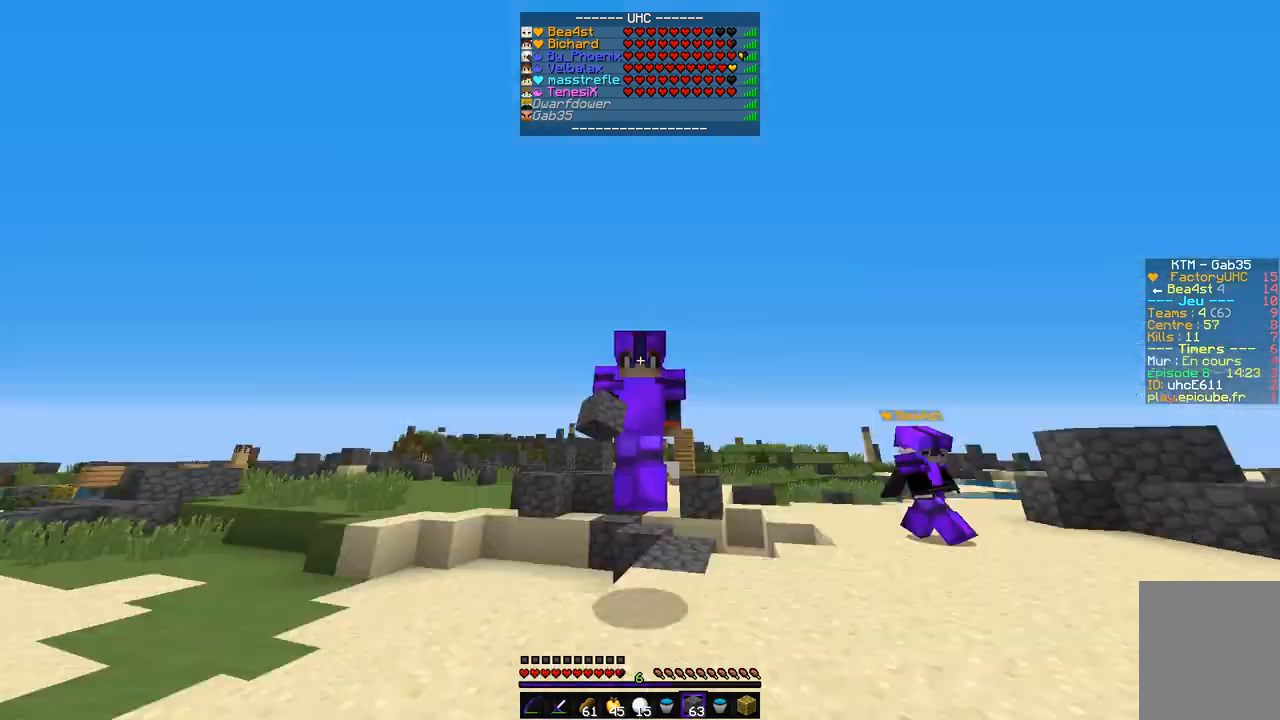
{"keys": ["z"], "mouse": [], "events": []}
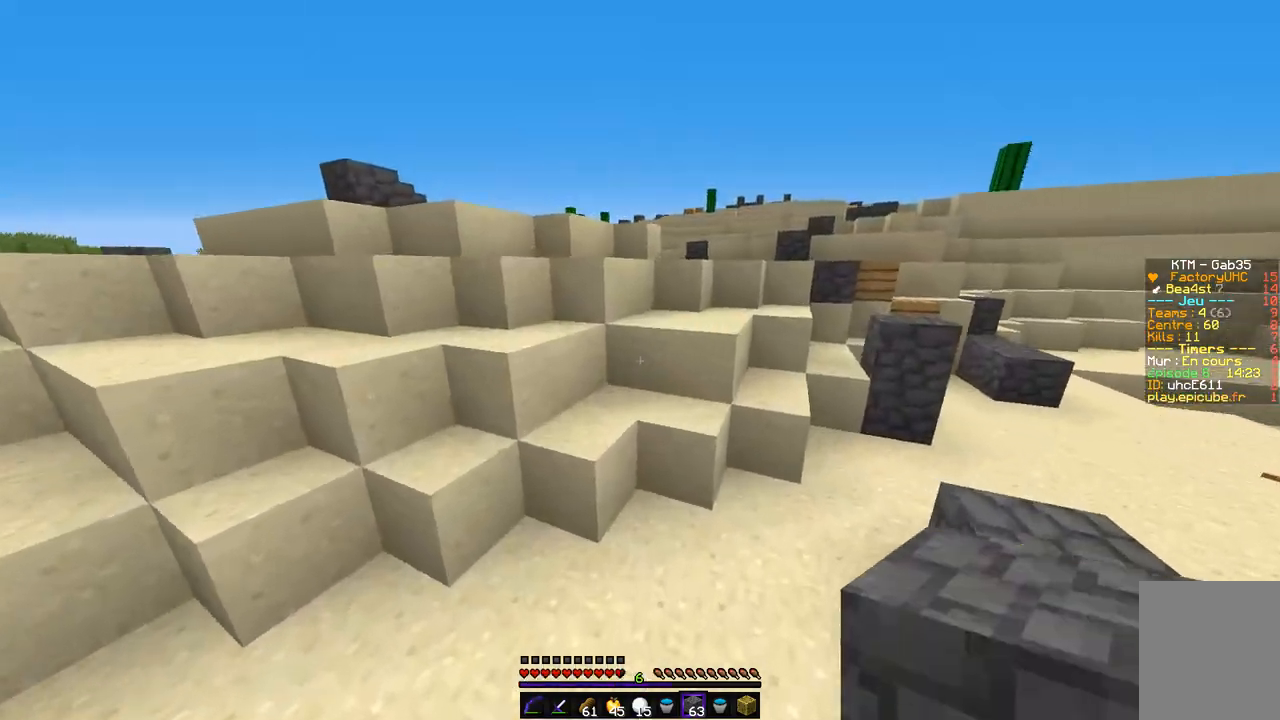
{"keys": ["d", "q", "z"], "mouse": [], "events": [[288, "d", "down"], [389, "q", "down"]]}
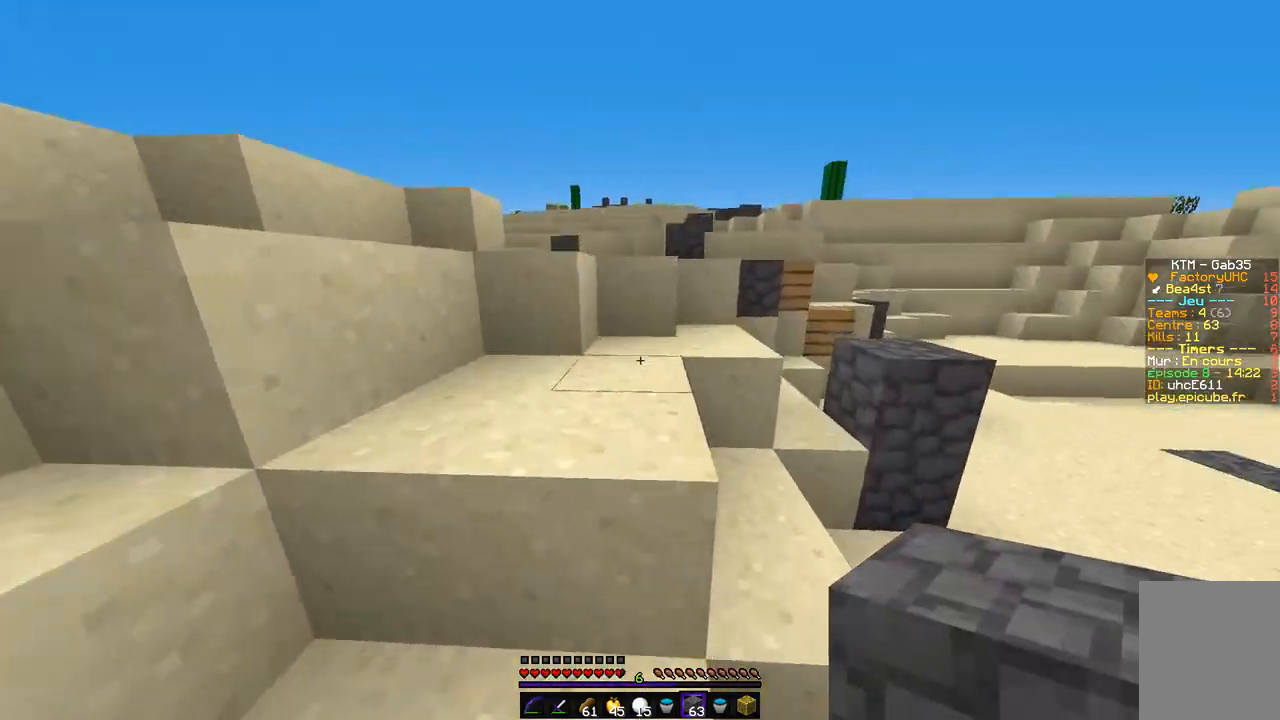
{"keys": ["z"], "mouse": [], "events": [[17, "d", "up"], [119, "q", "up"]]}
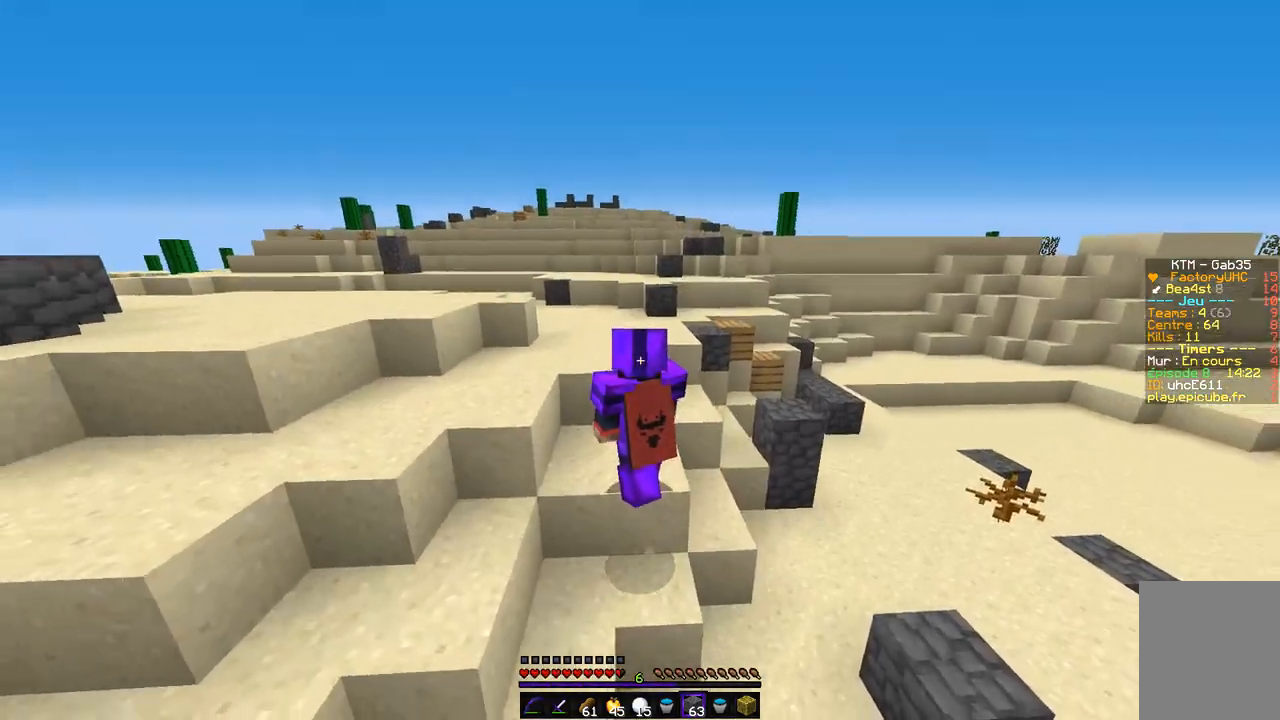
{"keys": ["z"], "mouse": [], "events": []}
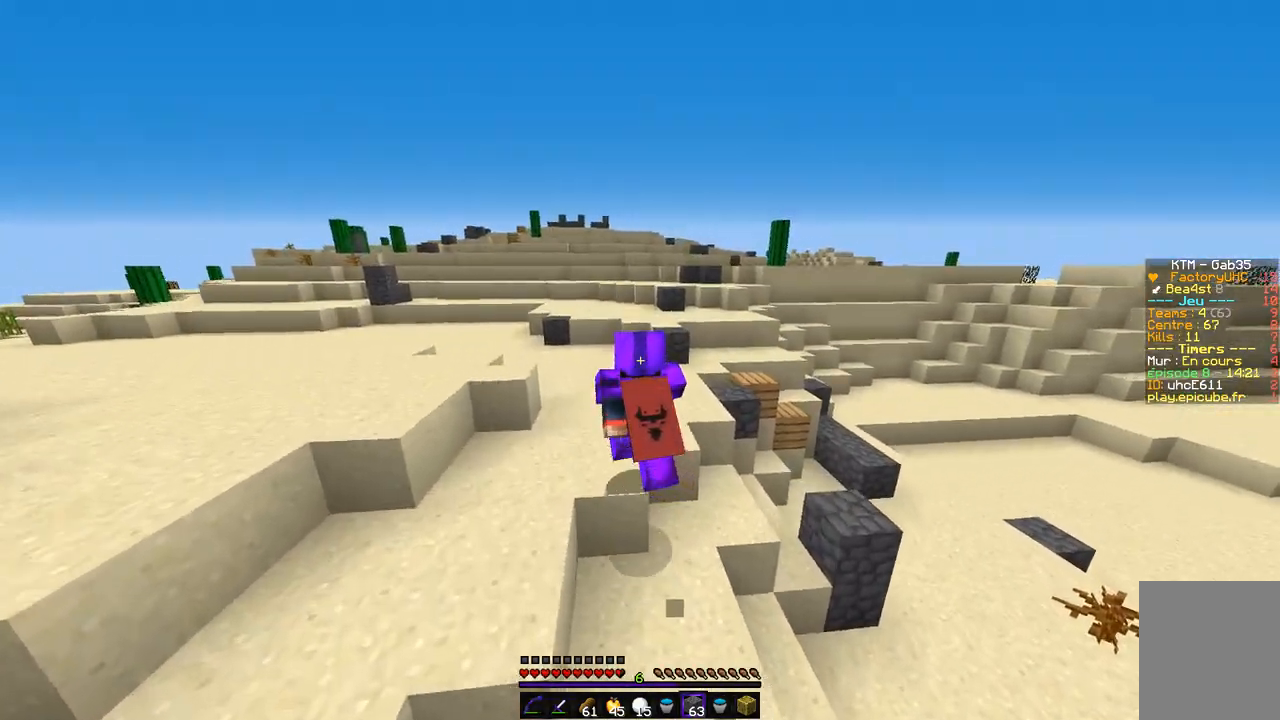
{"keys": ["q", "z"], "mouse": [], "events": [[355, "q", "down"]]}
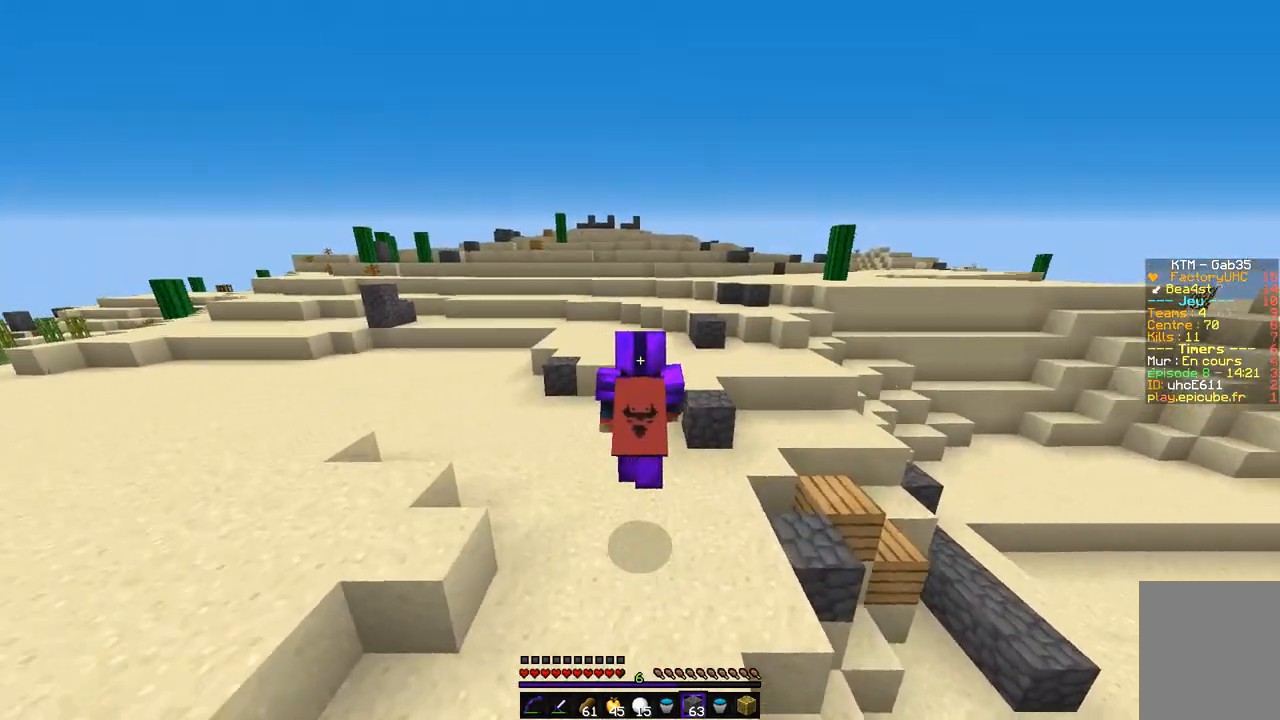
{"keys": ["q", "z"], "mouse": [], "events": [[186, "d", "down"], [253, "q", "up"], [439, "d", "up"], [490, "q", "down"]]}
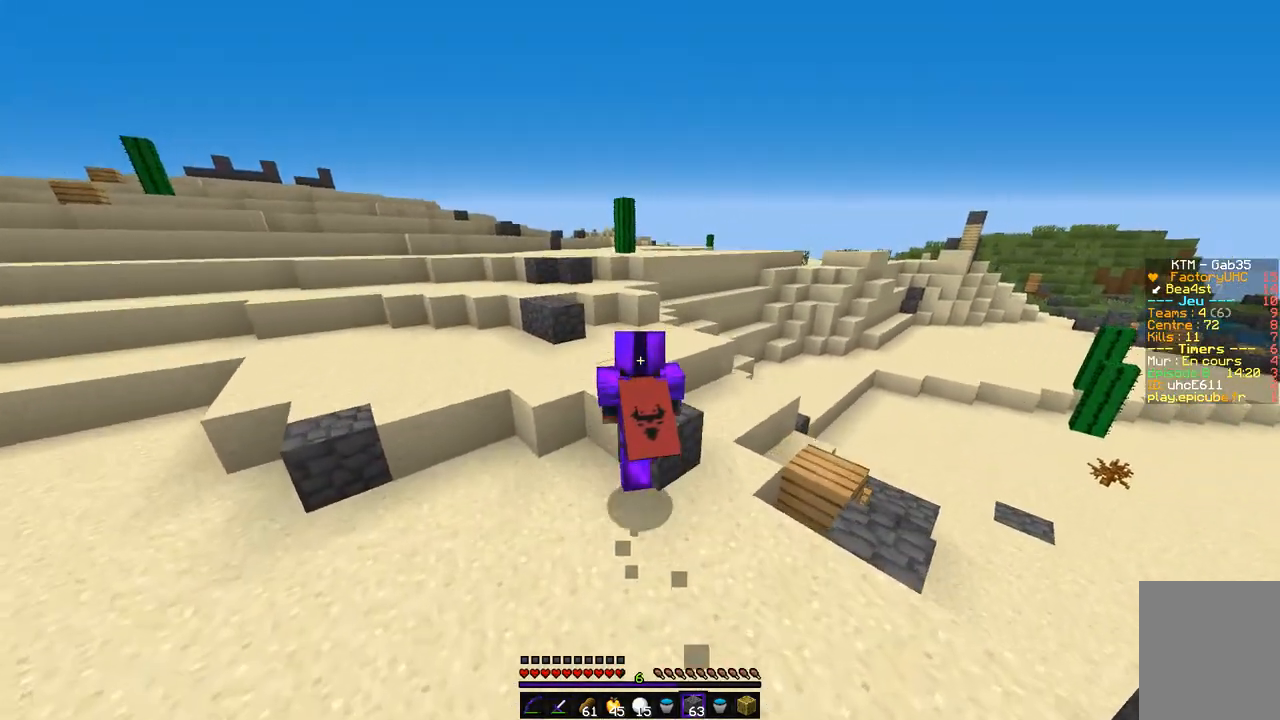
{"keys": ["q", "z"], "mouse": [], "events": []}
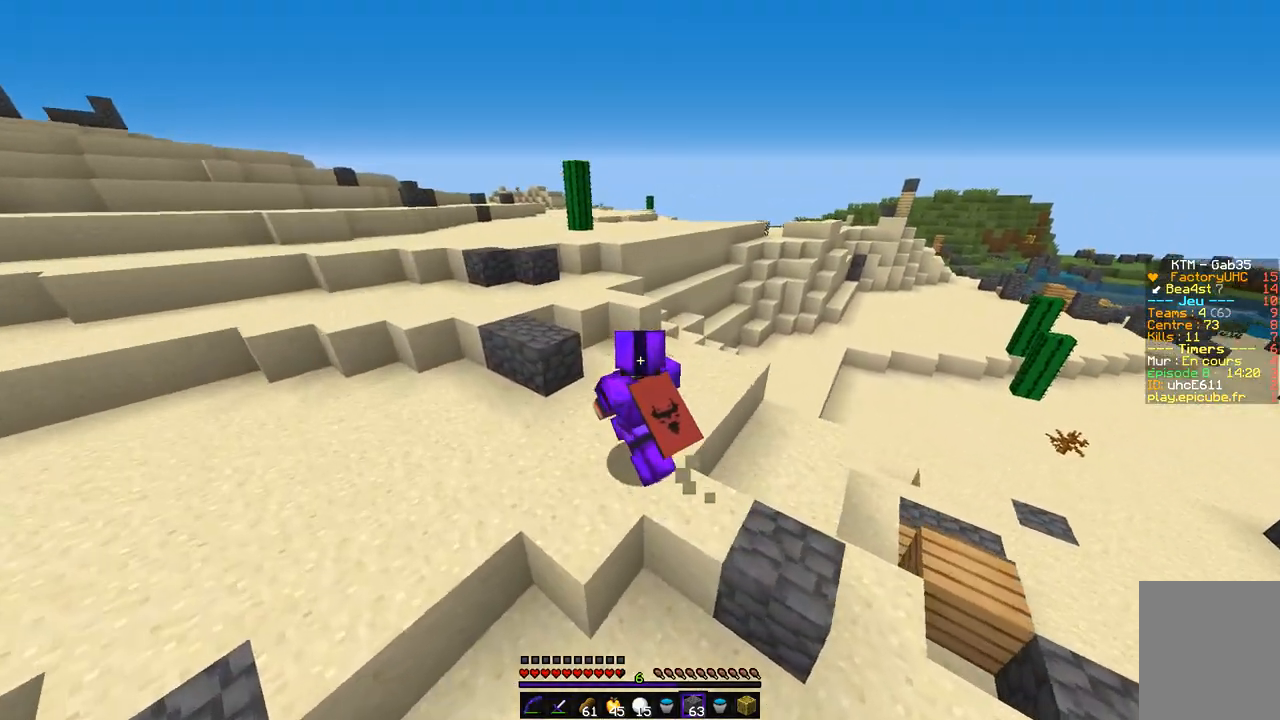
{"keys": ["q", "z"], "mouse": [], "events": []}